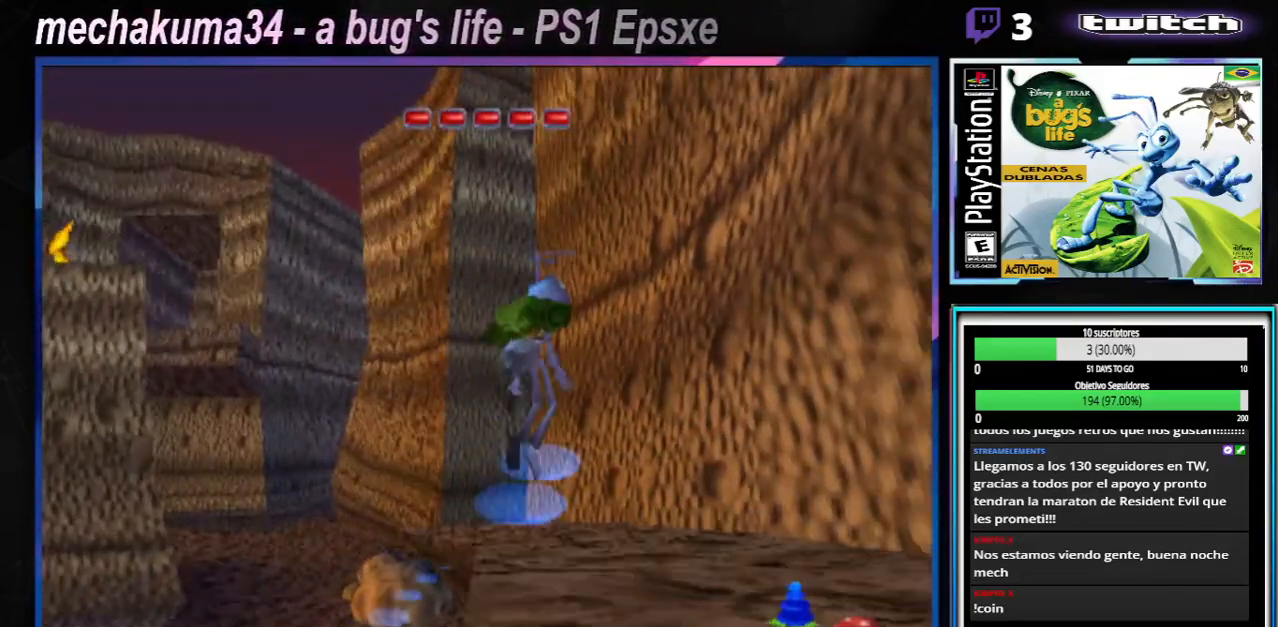
Gameplay with a controller (Xbox layout); each line is a JSON object with the inputs held at the frame after it. "button_events" lists button changes between this image and that frame as [ms after this image, input, new state], when the widget could be followed in between (sticks are given only as held states). Not read: L1 L2 L3 R1 R2 R3.
{"buttons": [], "left_stick": "right", "right_stick": "center", "button_events": [[133, "A", "up"]]}
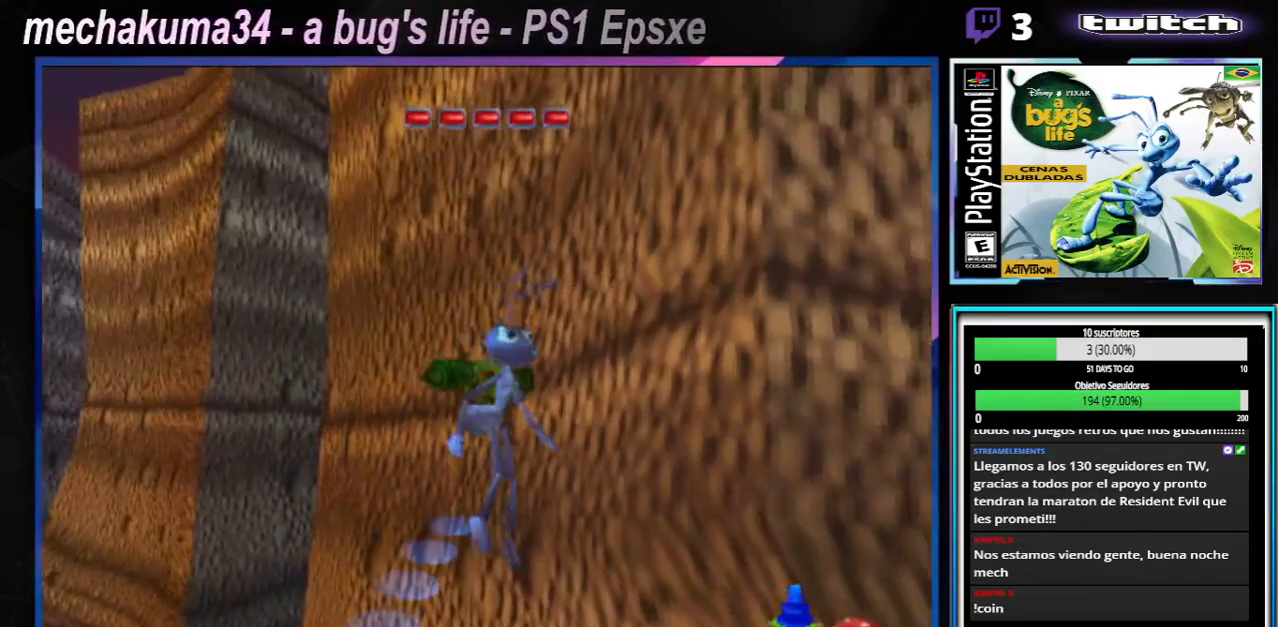
{"buttons": ["A"], "left_stick": "right", "right_stick": "center", "button_events": [[484, "A", "down"]]}
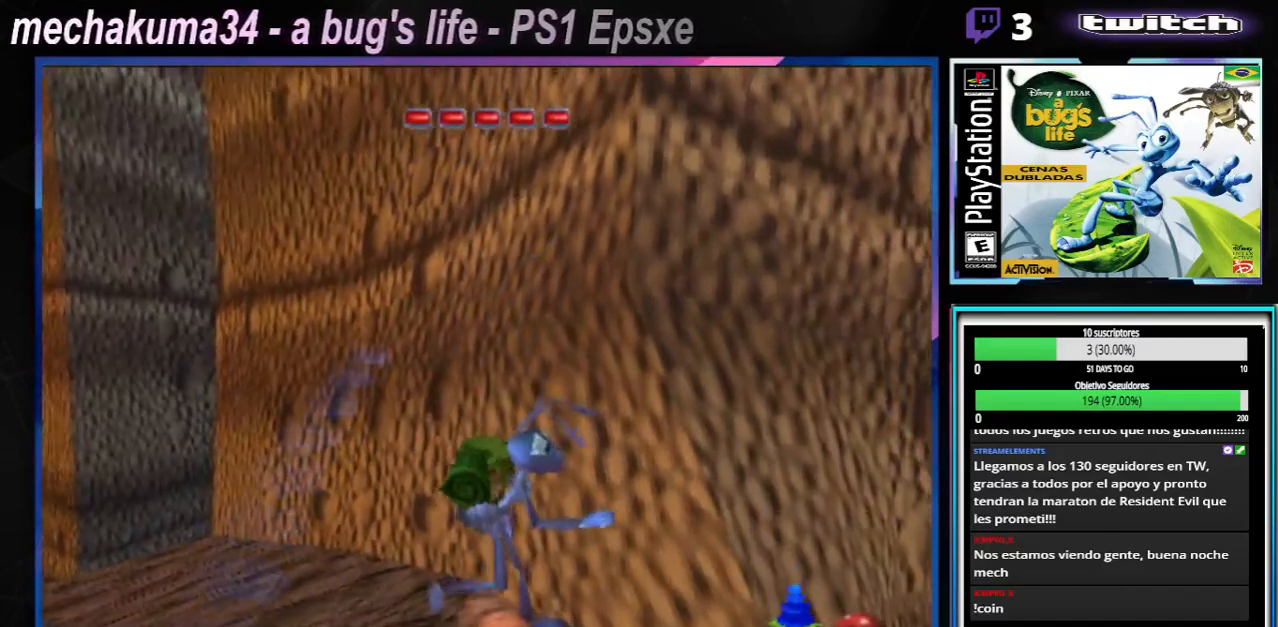
{"buttons": ["A"], "left_stick": "left", "right_stick": "center", "button_events": []}
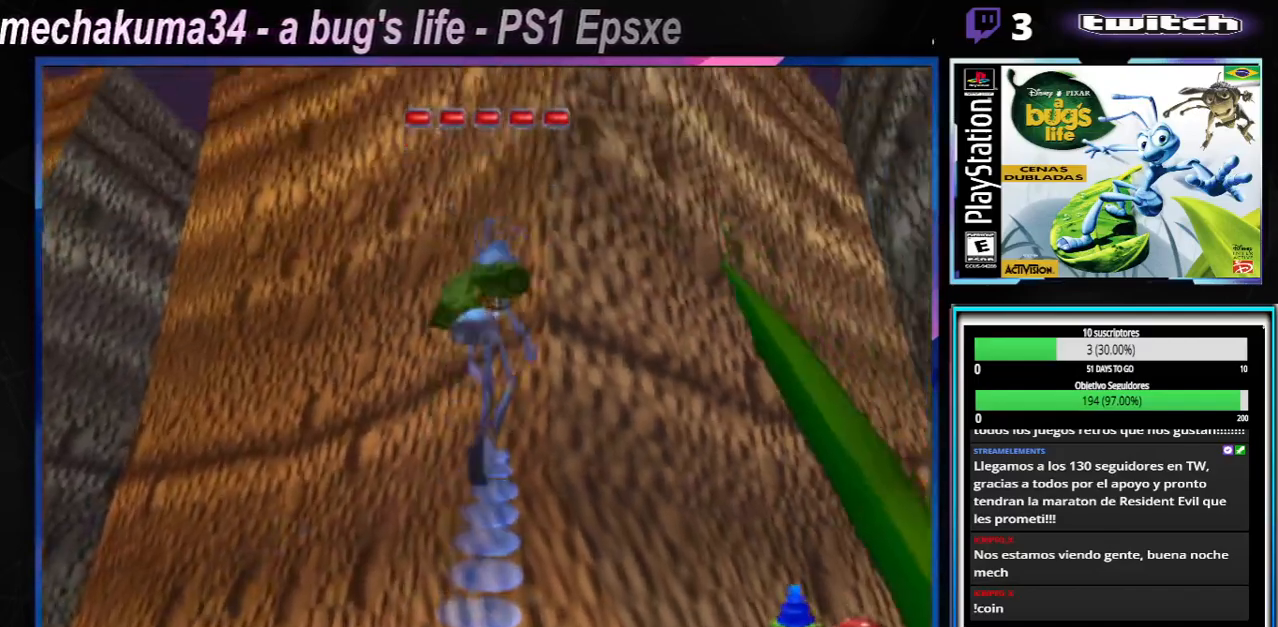
{"buttons": [], "left_stick": "center", "right_stick": "center", "button_events": [[100, "A", "up"]]}
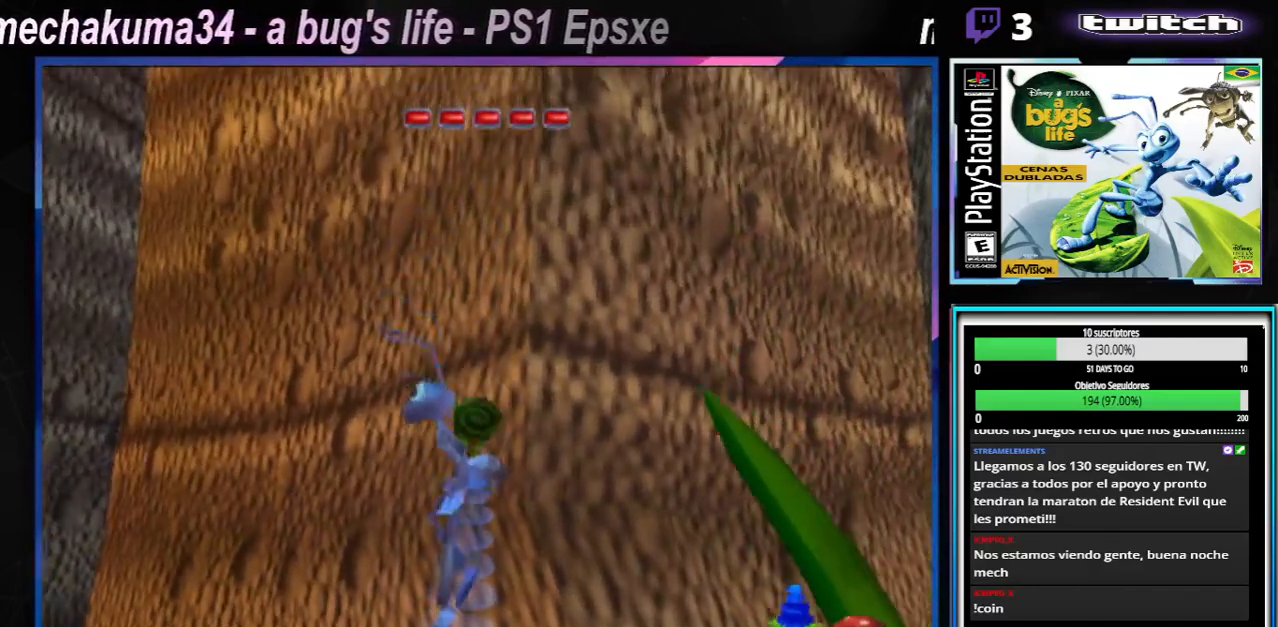
{"buttons": [], "left_stick": "right", "right_stick": "center", "button_events": []}
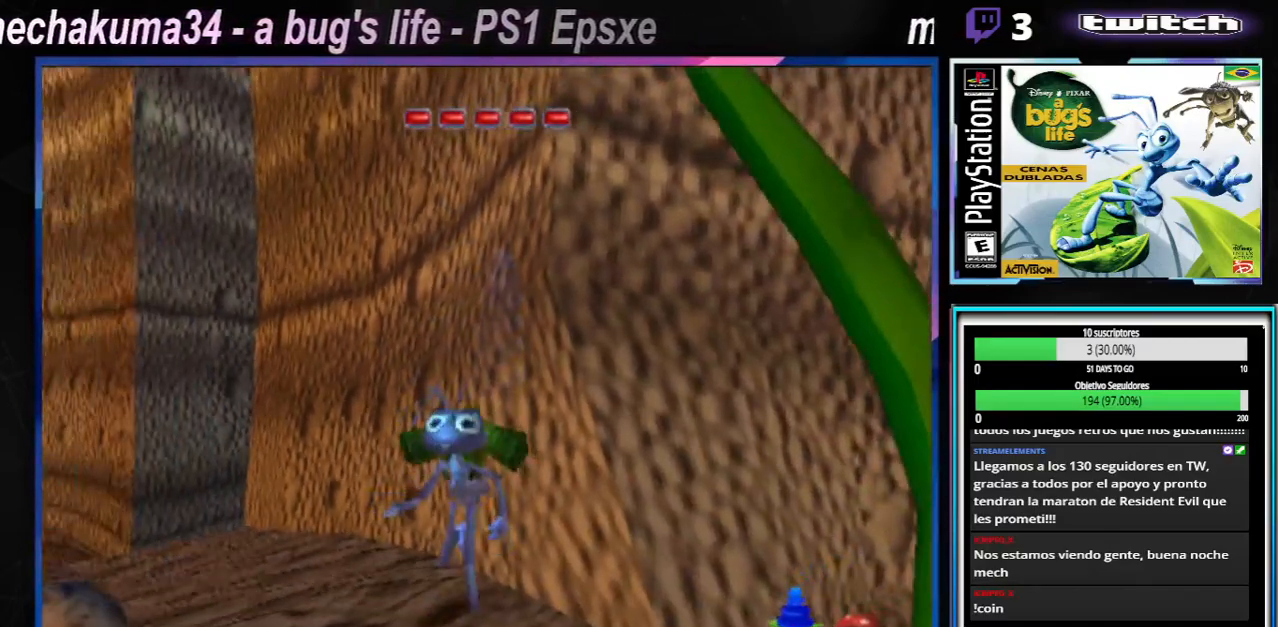
{"buttons": ["A"], "left_stick": "right", "right_stick": "center", "button_events": [[417, "A", "down"]]}
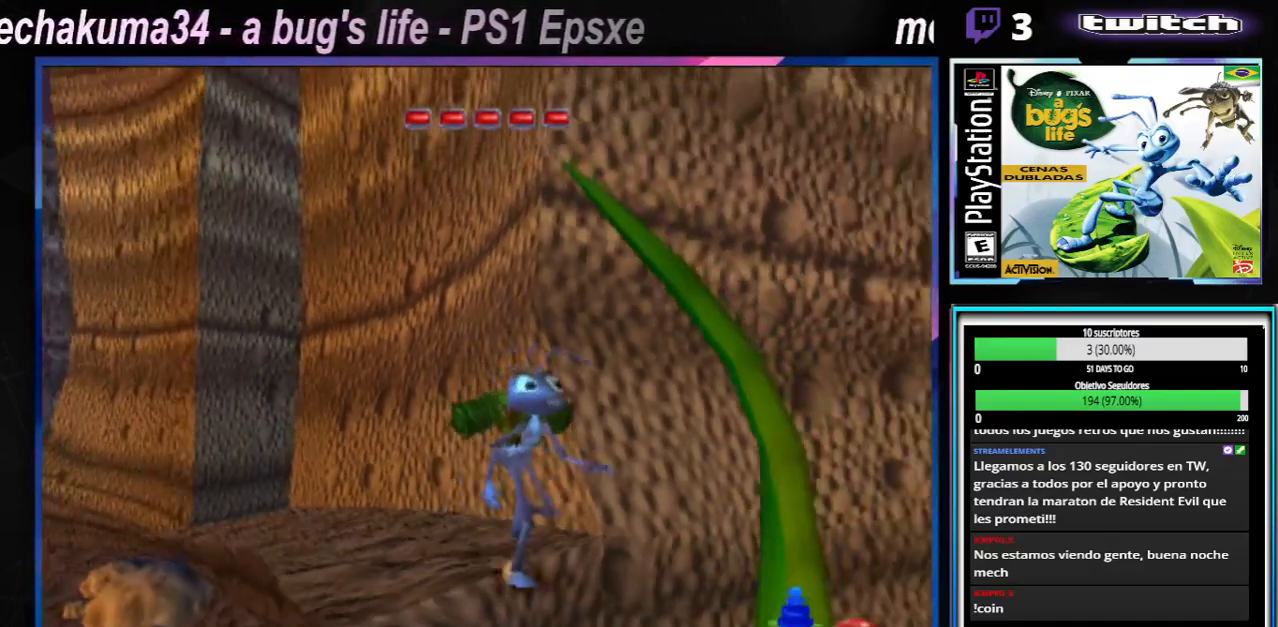
{"buttons": [], "left_stick": "right", "right_stick": "center", "button_events": [[300, "A", "up"]]}
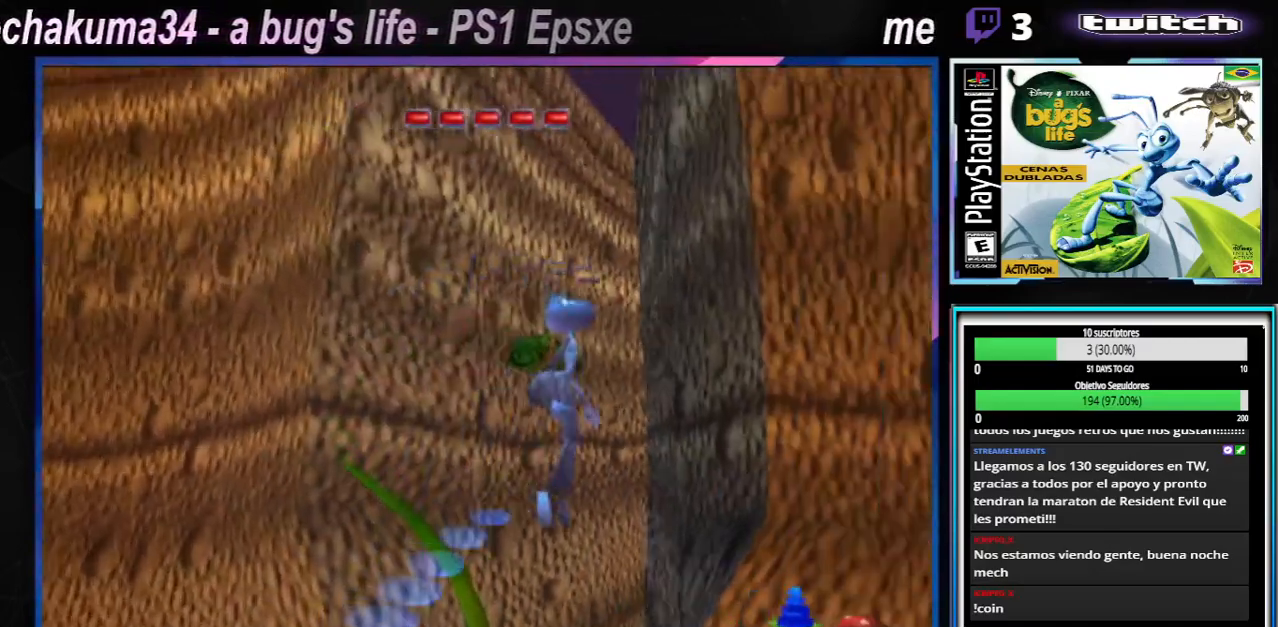
{"buttons": [], "left_stick": "right", "right_stick": "center", "button_events": [[34, "A", "down"], [468, "A", "up"]]}